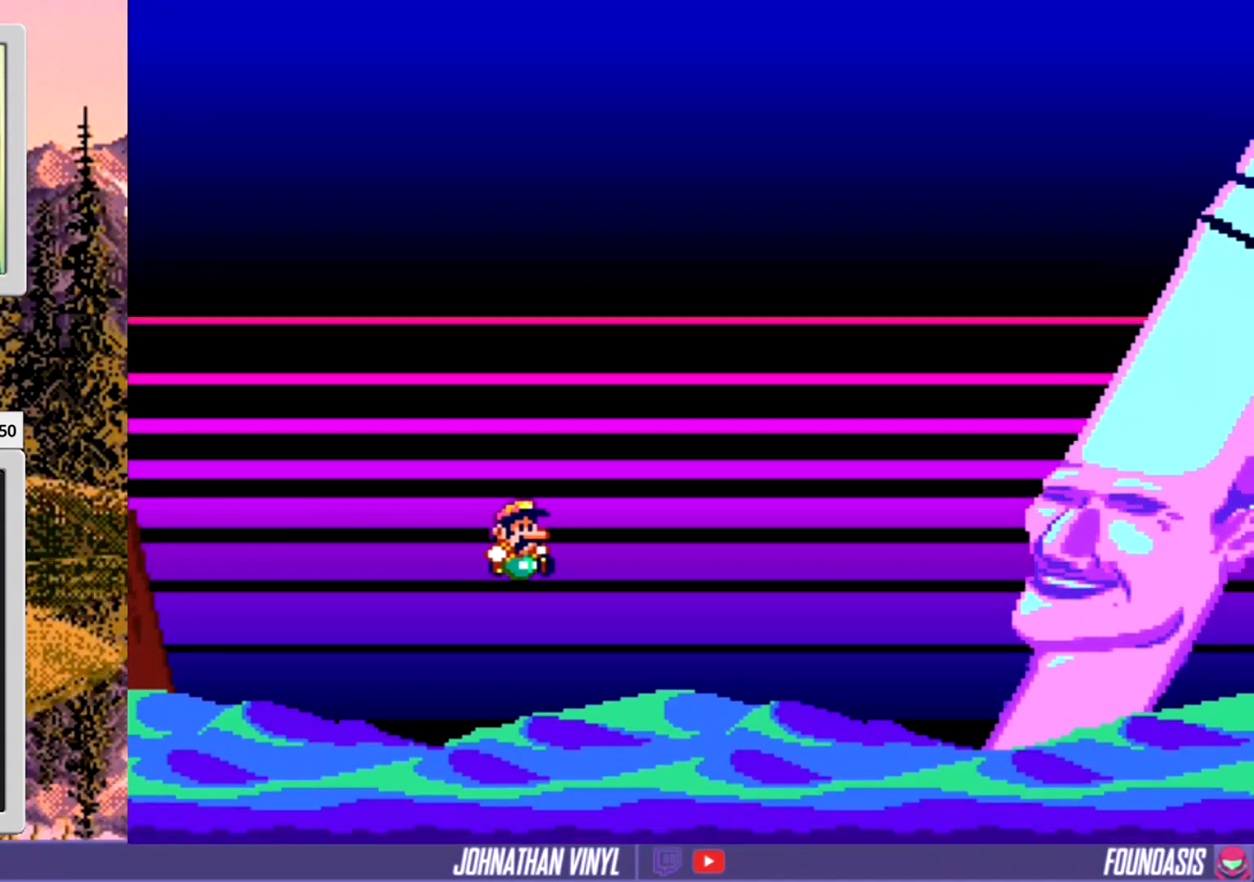
Gameplay with a controller (Nintendo layout); each line is a JSON object with the inputs held at the frame after it. "events" lists button and stick changes between this image and that frame as [ms after this image, input, new state], when the widget could be followed in between. Not read: B DPAD_RIGHT L3 R3.
{"buttons": [], "events": []}
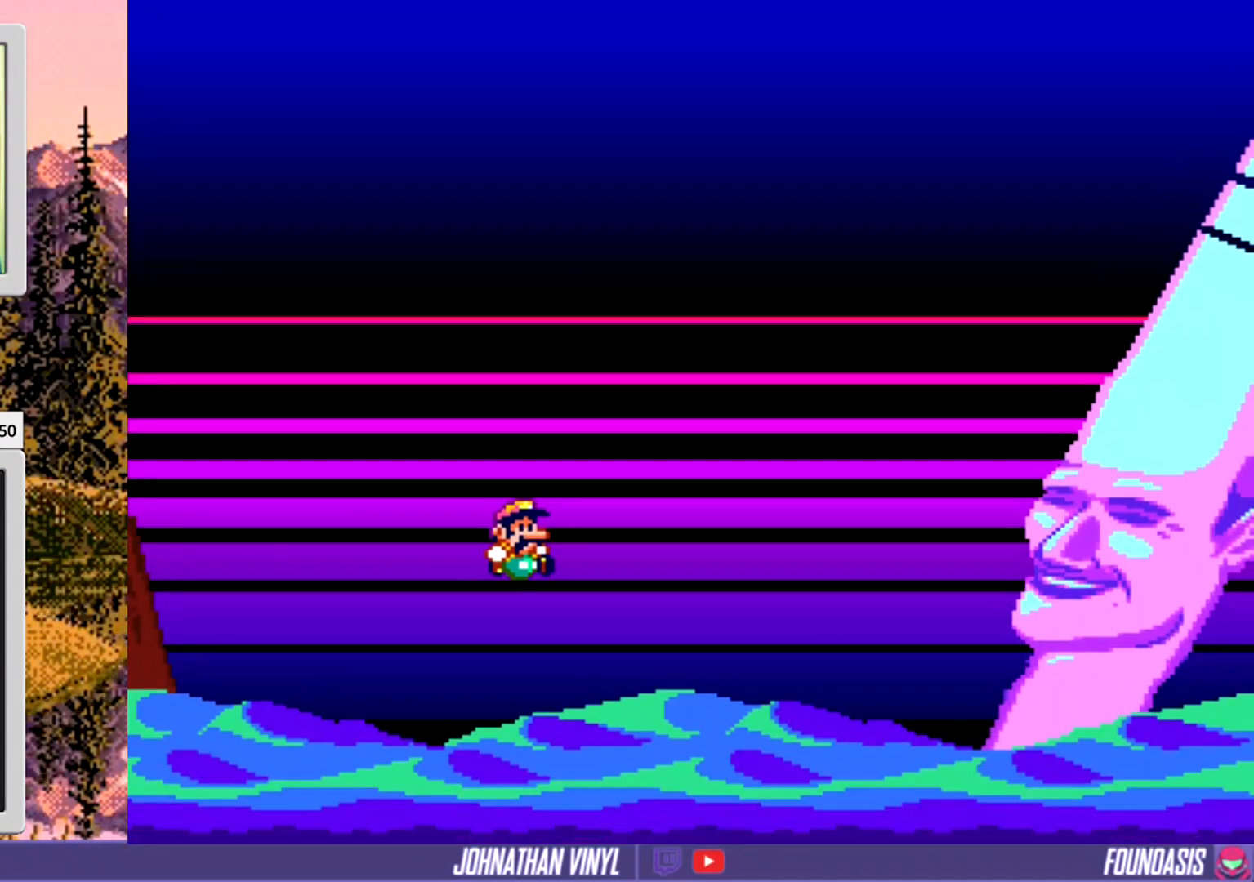
{"buttons": [], "events": []}
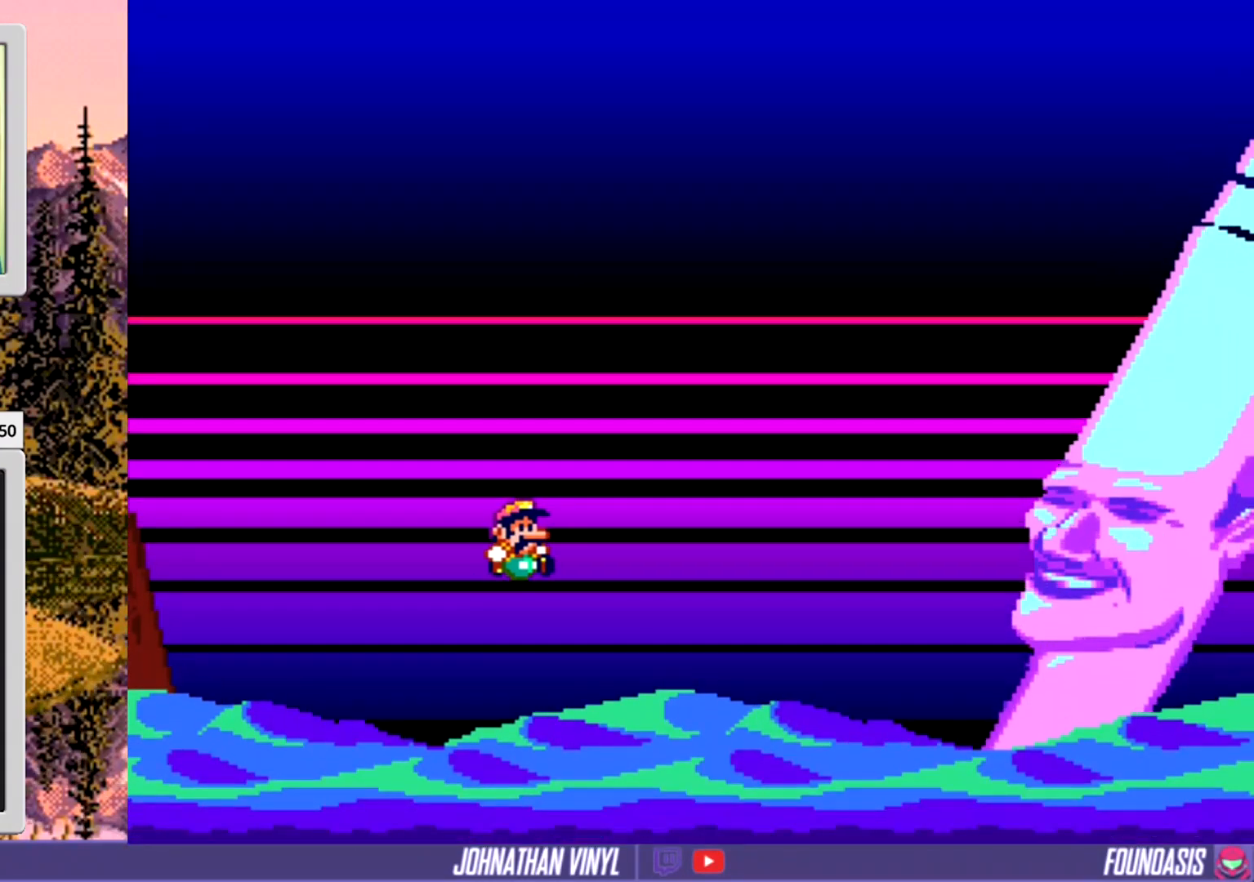
{"buttons": ["Y"], "events": [[233, "START", "down"], [400, "START", "up"], [500, "Y", "down"]]}
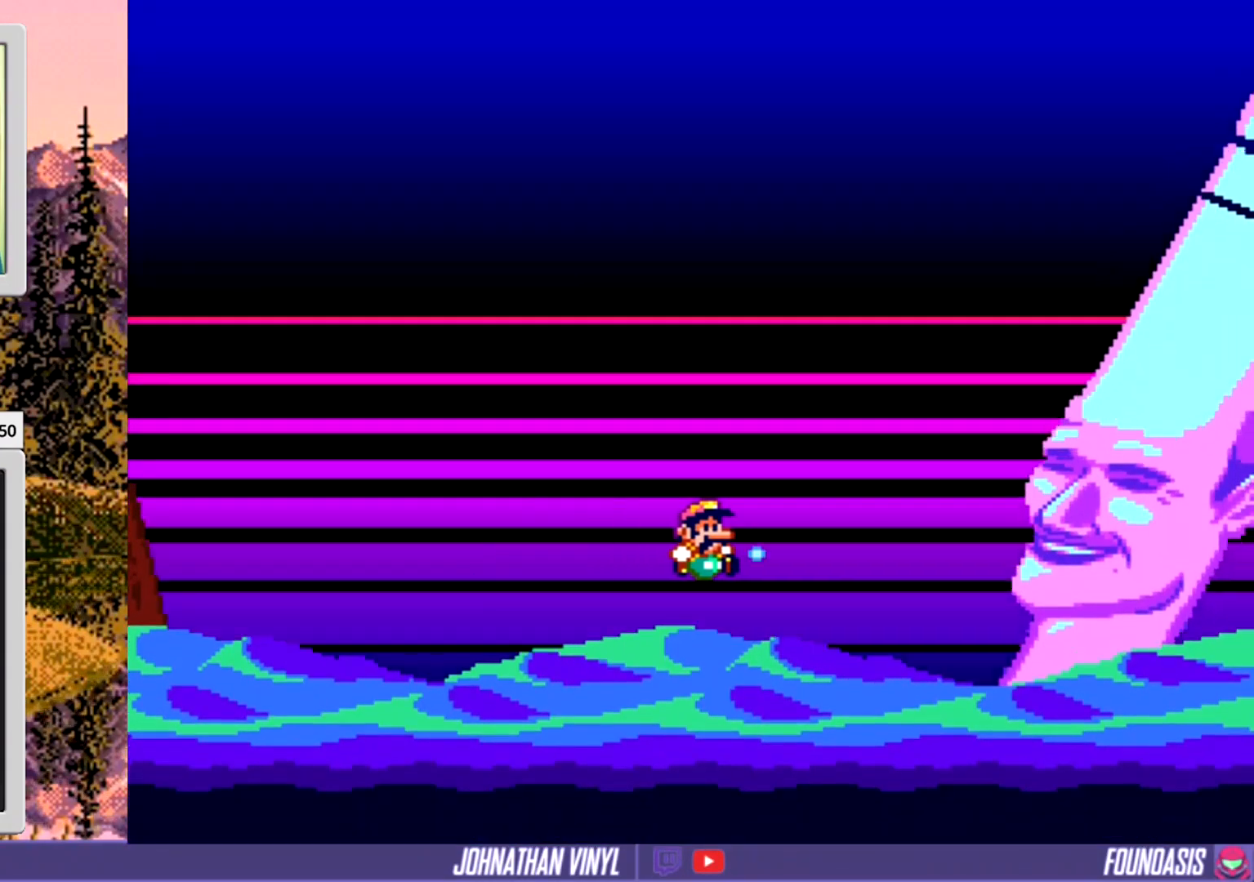
{"buttons": ["Y", "DPAD_LEFT"], "events": [[467, "DPAD_LEFT", "down"]]}
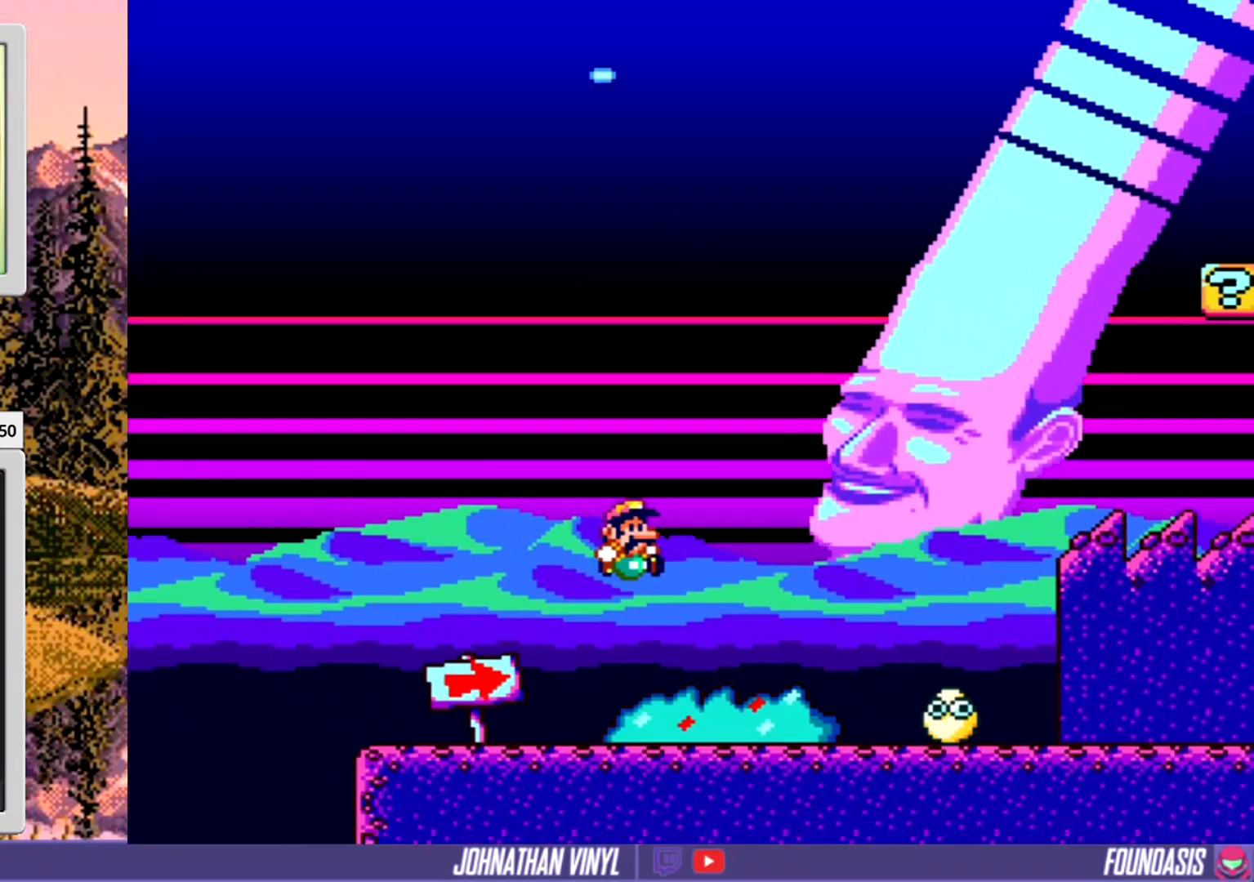
{"buttons": ["Y"], "events": [[100, "DPAD_LEFT", "up"]]}
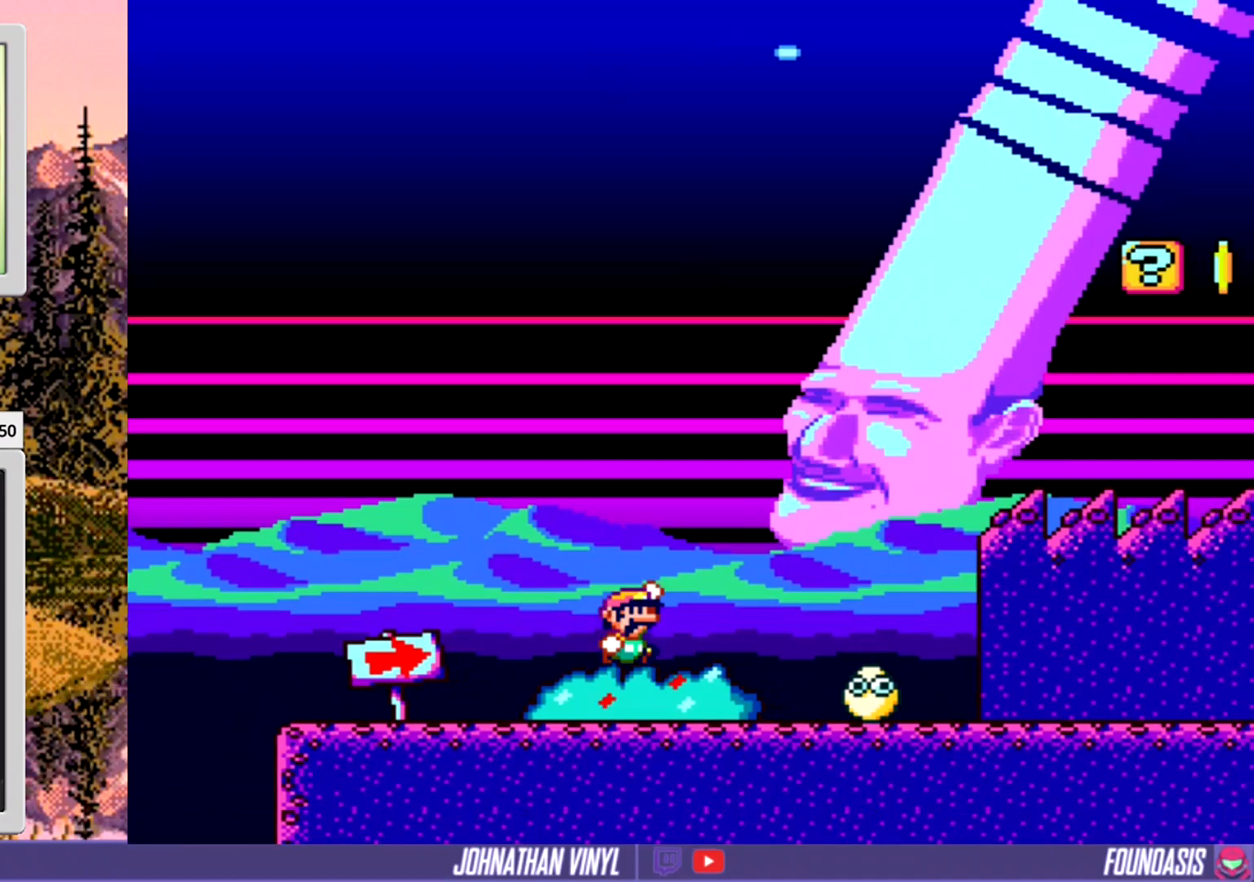
{"buttons": ["Y"], "events": []}
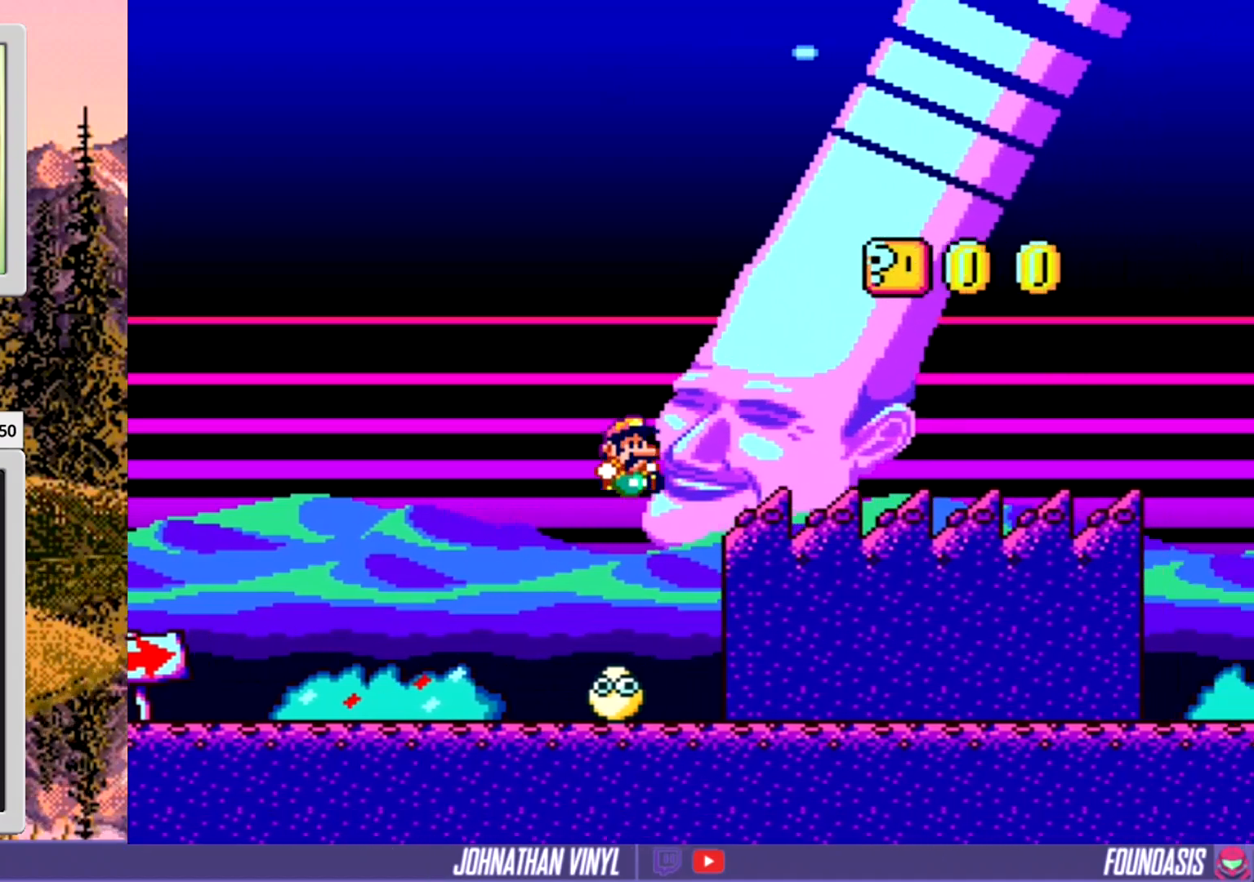
{"buttons": ["Y", "DPAD_LEFT"], "events": [[367, "DPAD_LEFT", "down"]]}
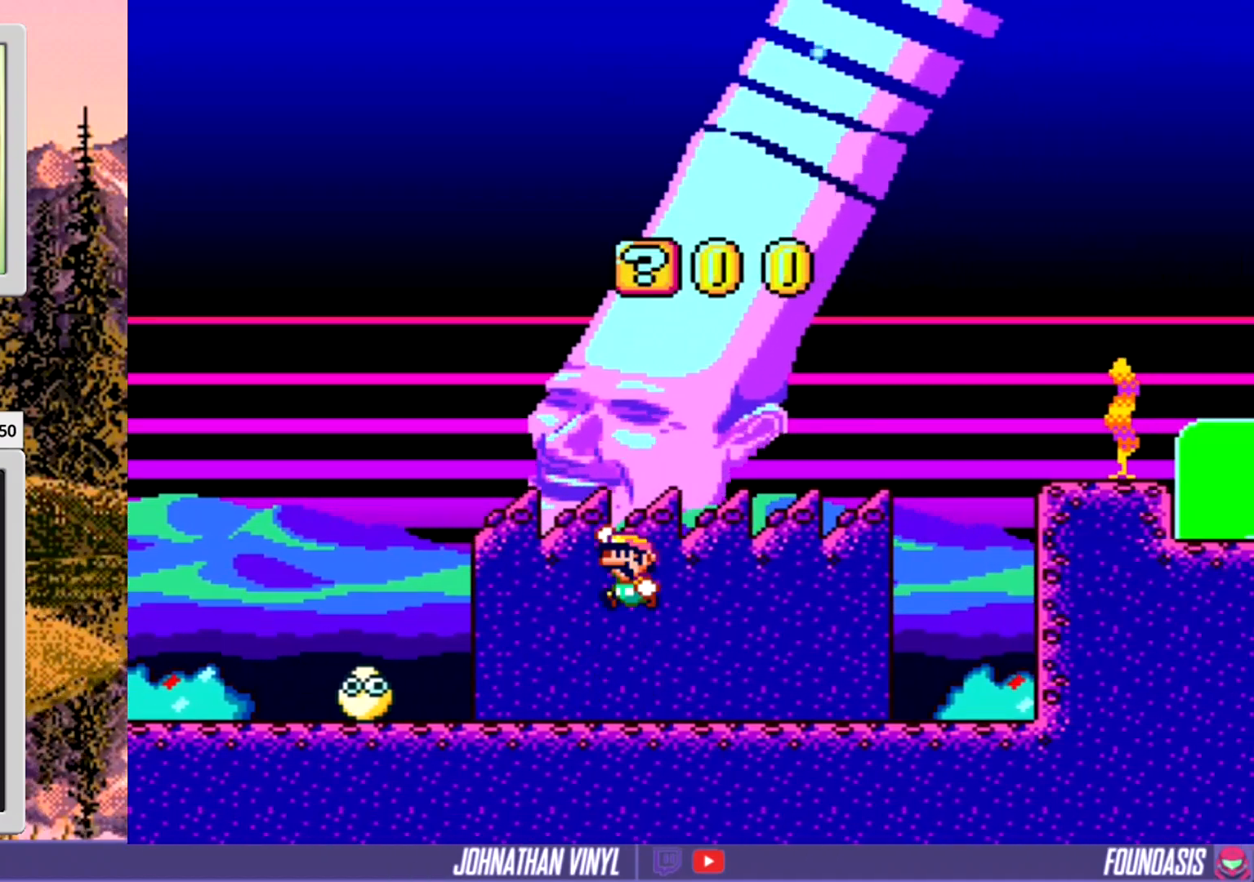
{"buttons": ["Y"], "events": [[100, "DPAD_LEFT", "up"]]}
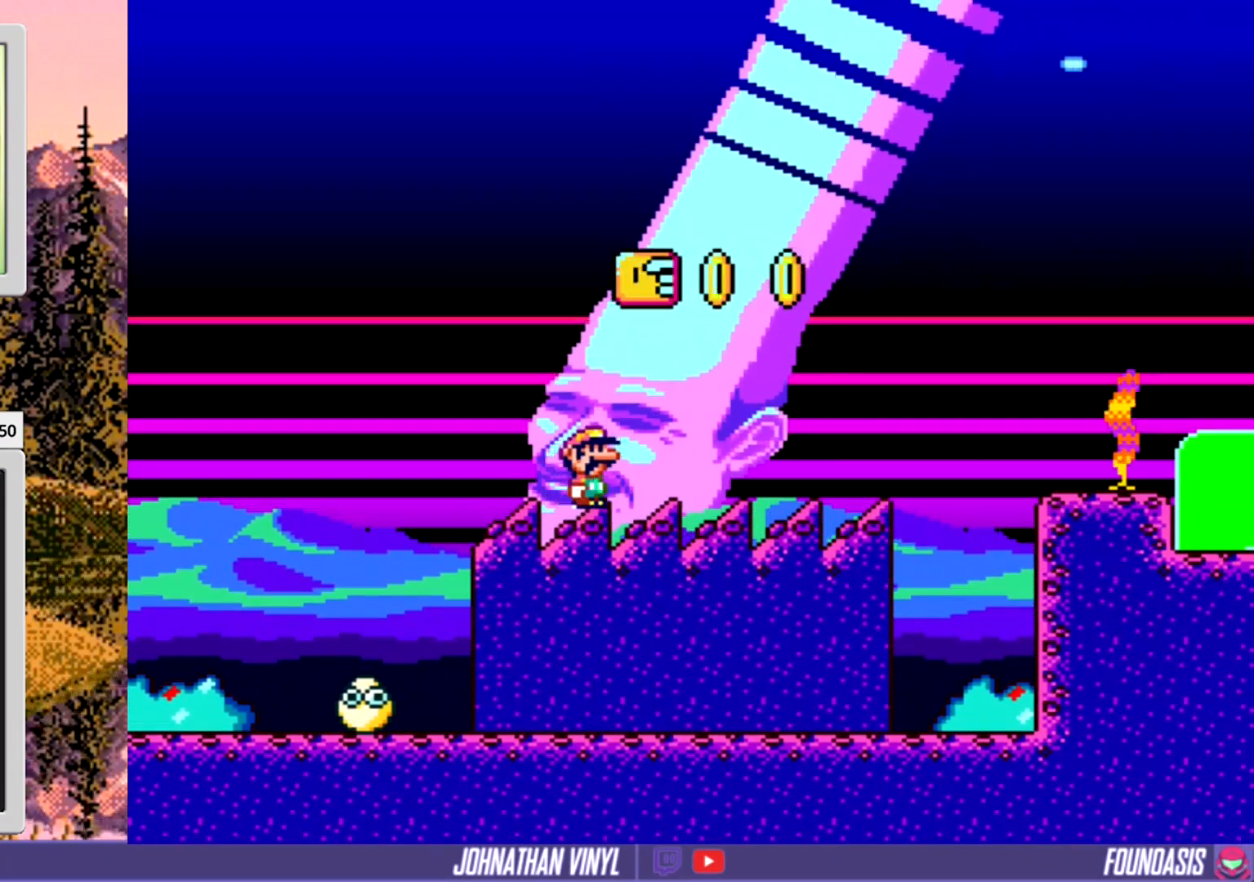
{"buttons": ["Y"], "events": []}
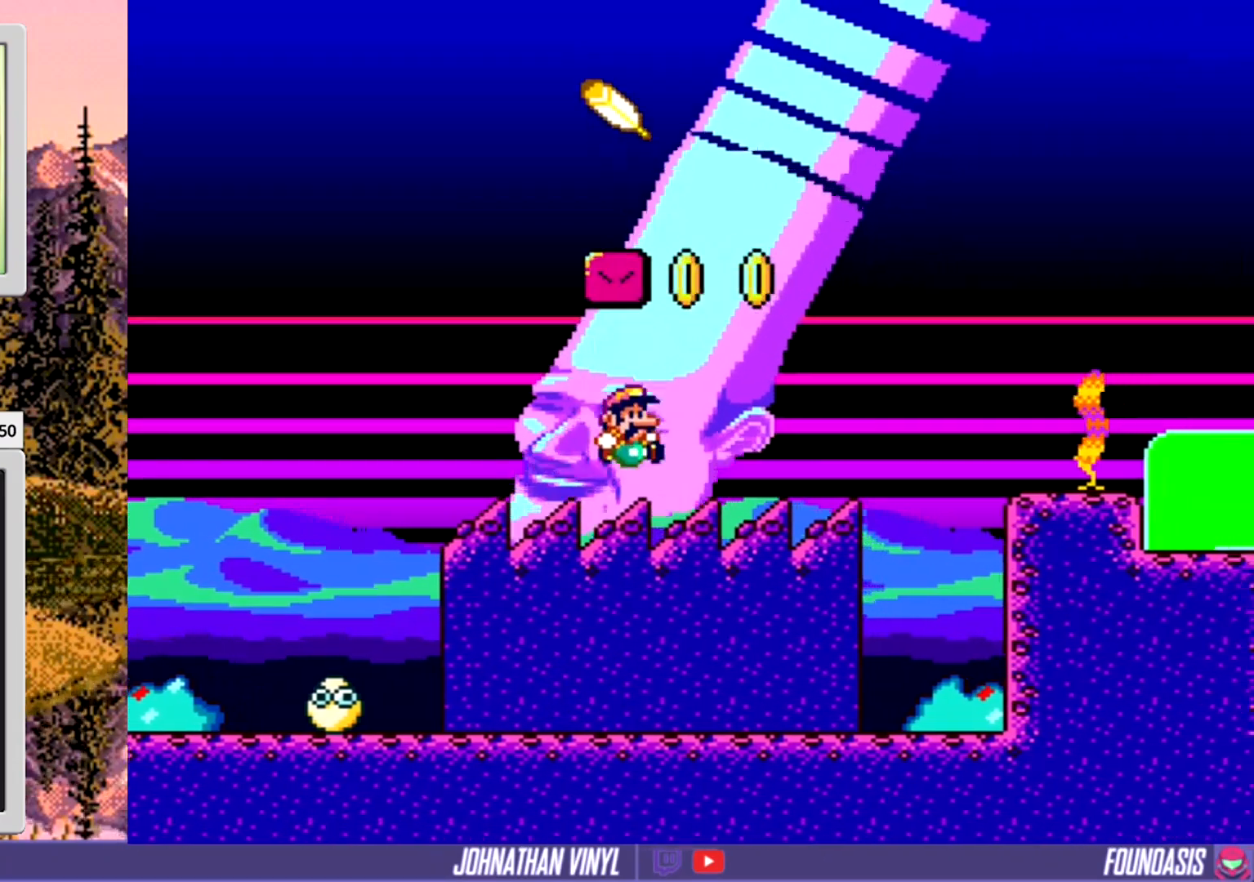
{"buttons": ["Y"], "events": [[367, "DPAD_LEFT", "down"], [467, "DPAD_LEFT", "up"]]}
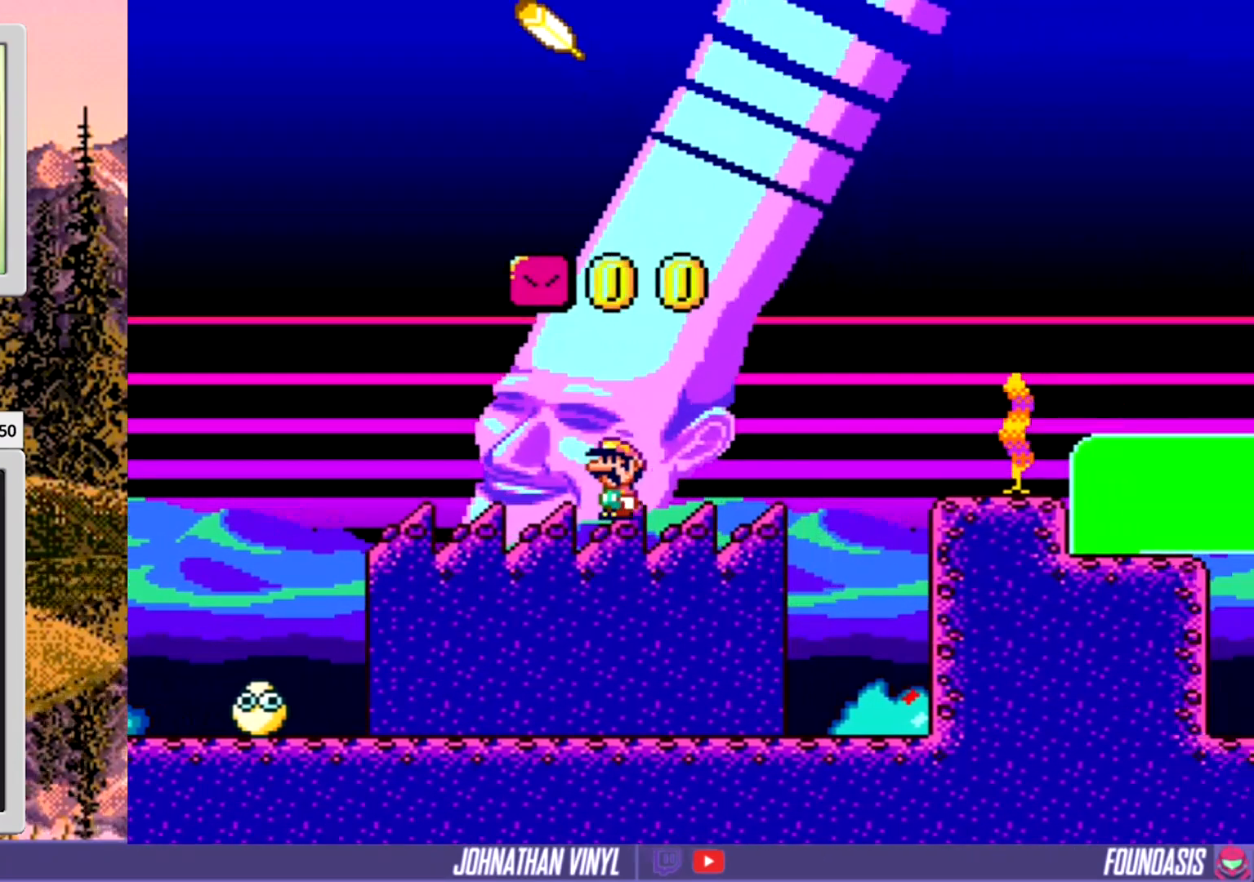
{"buttons": ["Y"], "events": []}
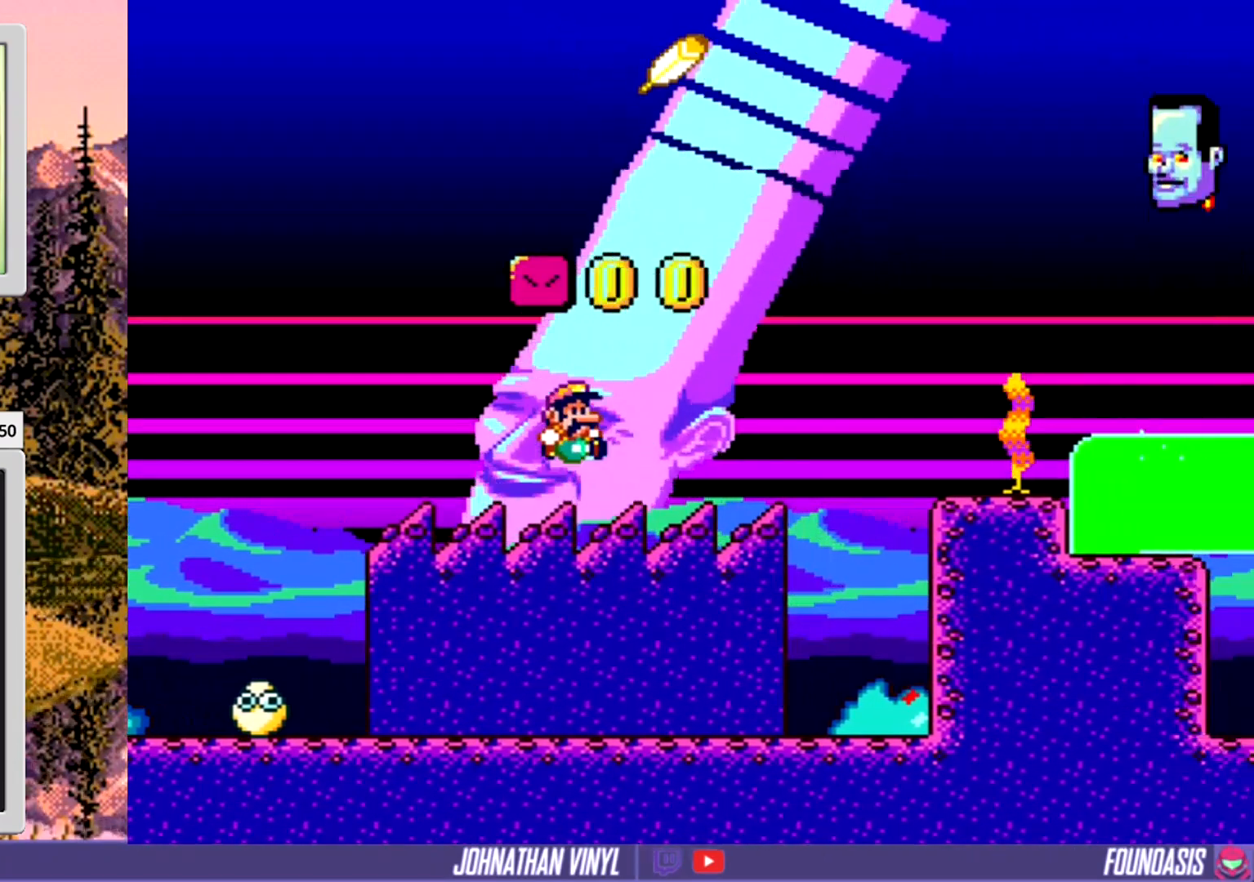
{"buttons": ["Y", "DPAD_LEFT"], "events": [[467, "DPAD_LEFT", "down"]]}
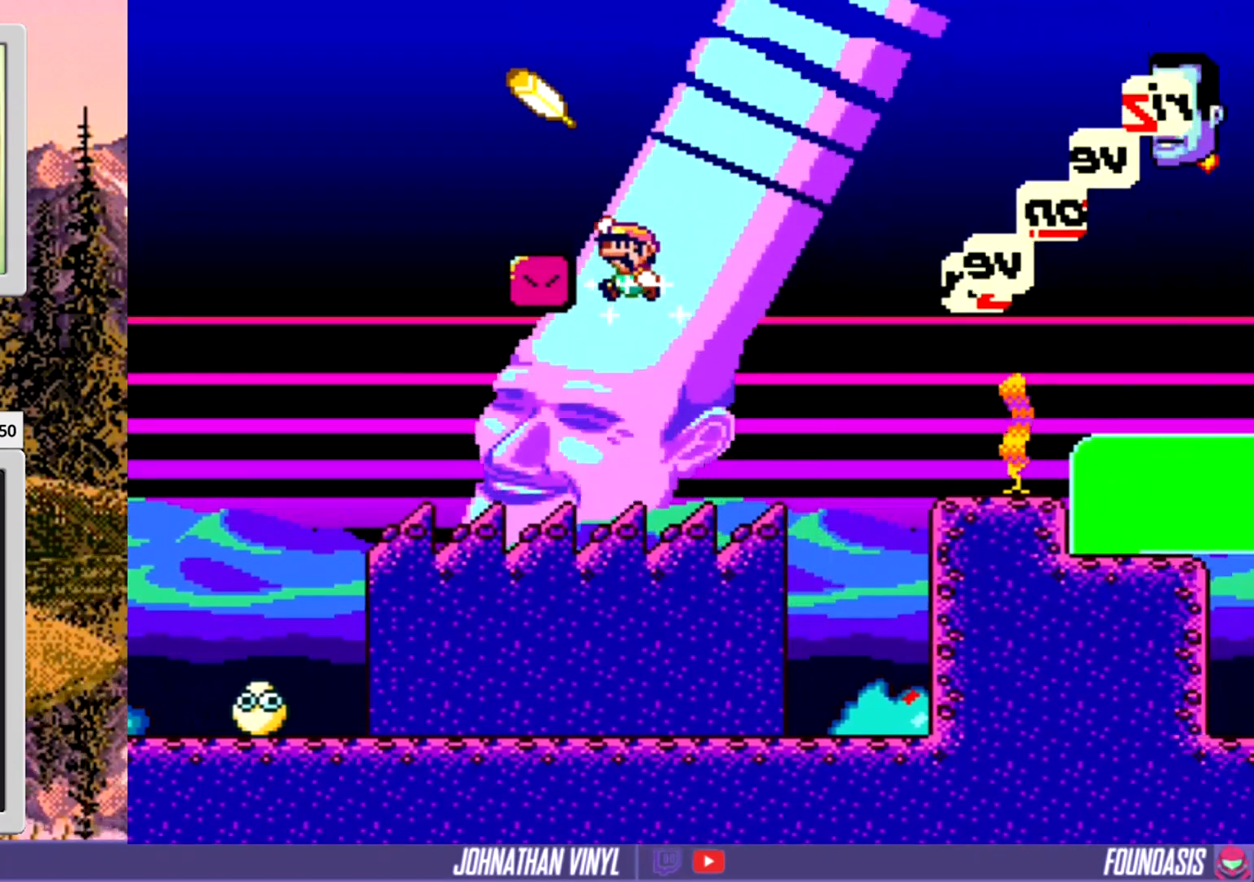
{"buttons": ["Y"], "events": [[167, "DPAD_LEFT", "up"]]}
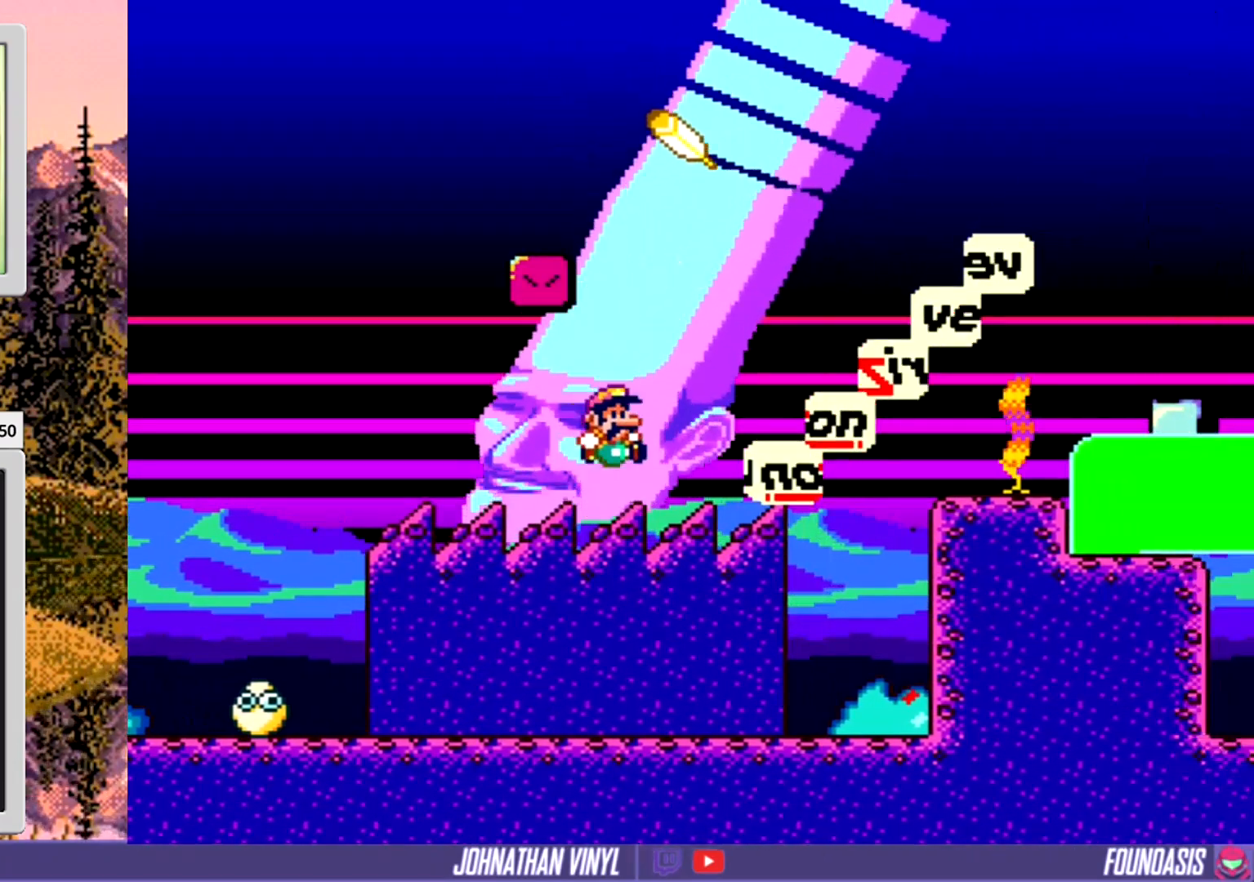
{"buttons": ["Y"], "events": []}
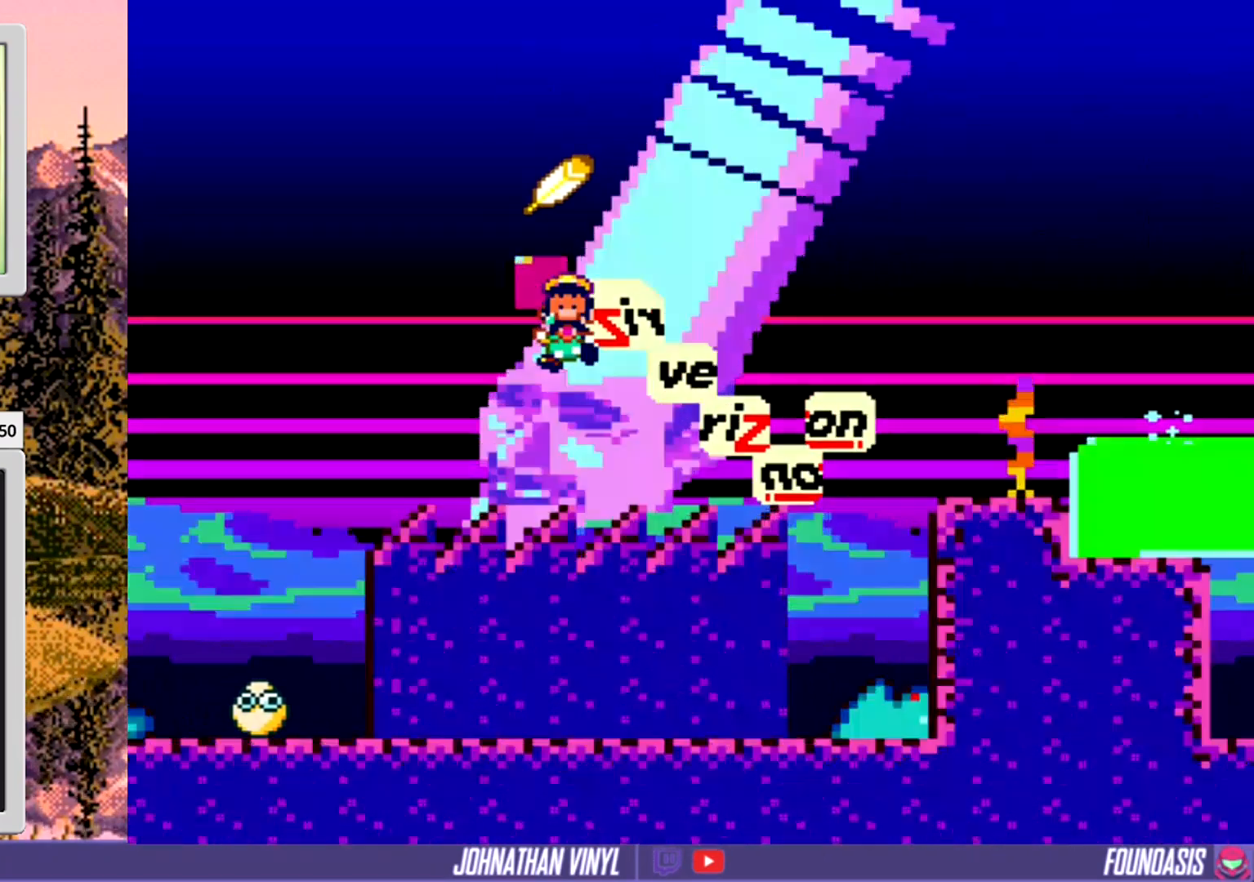
{"buttons": ["Y"], "events": []}
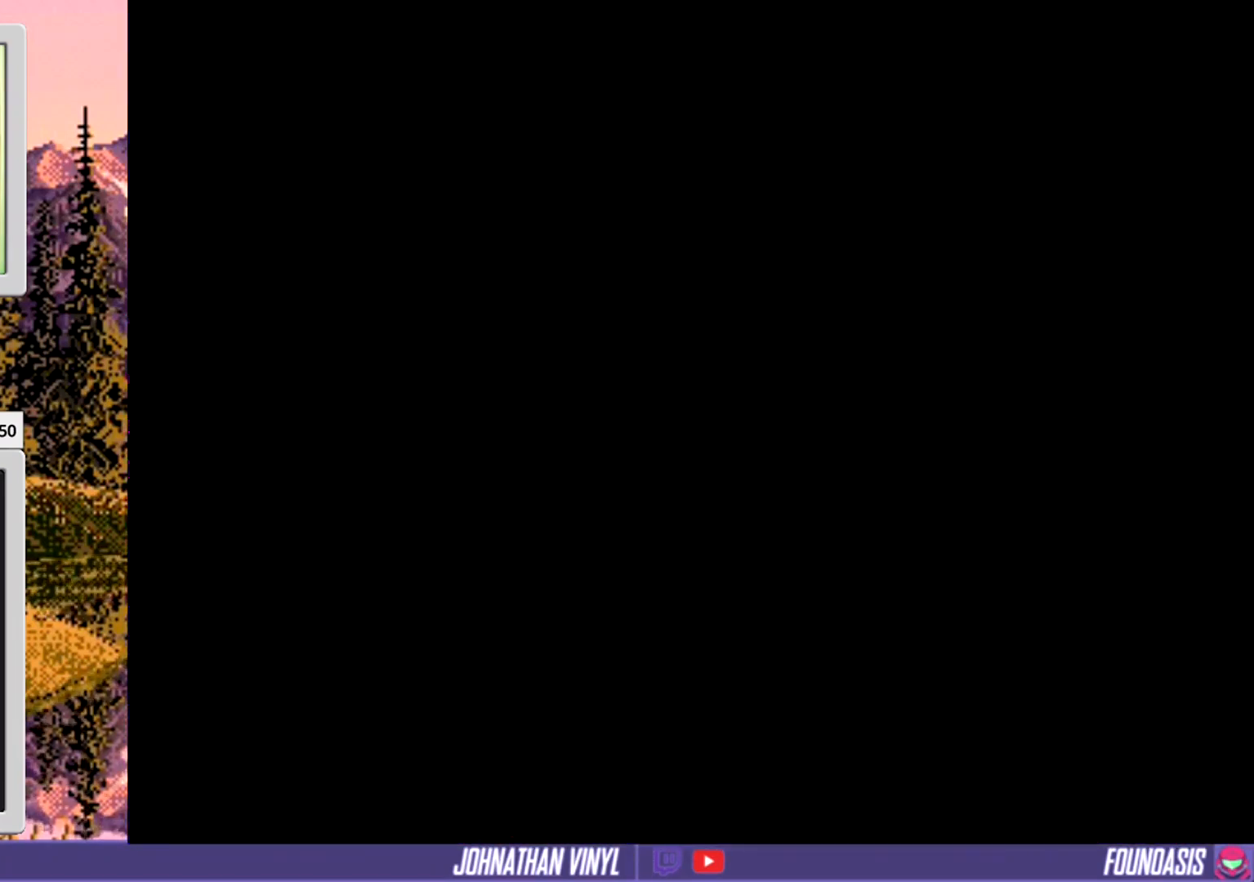
{"buttons": ["Y"], "events": []}
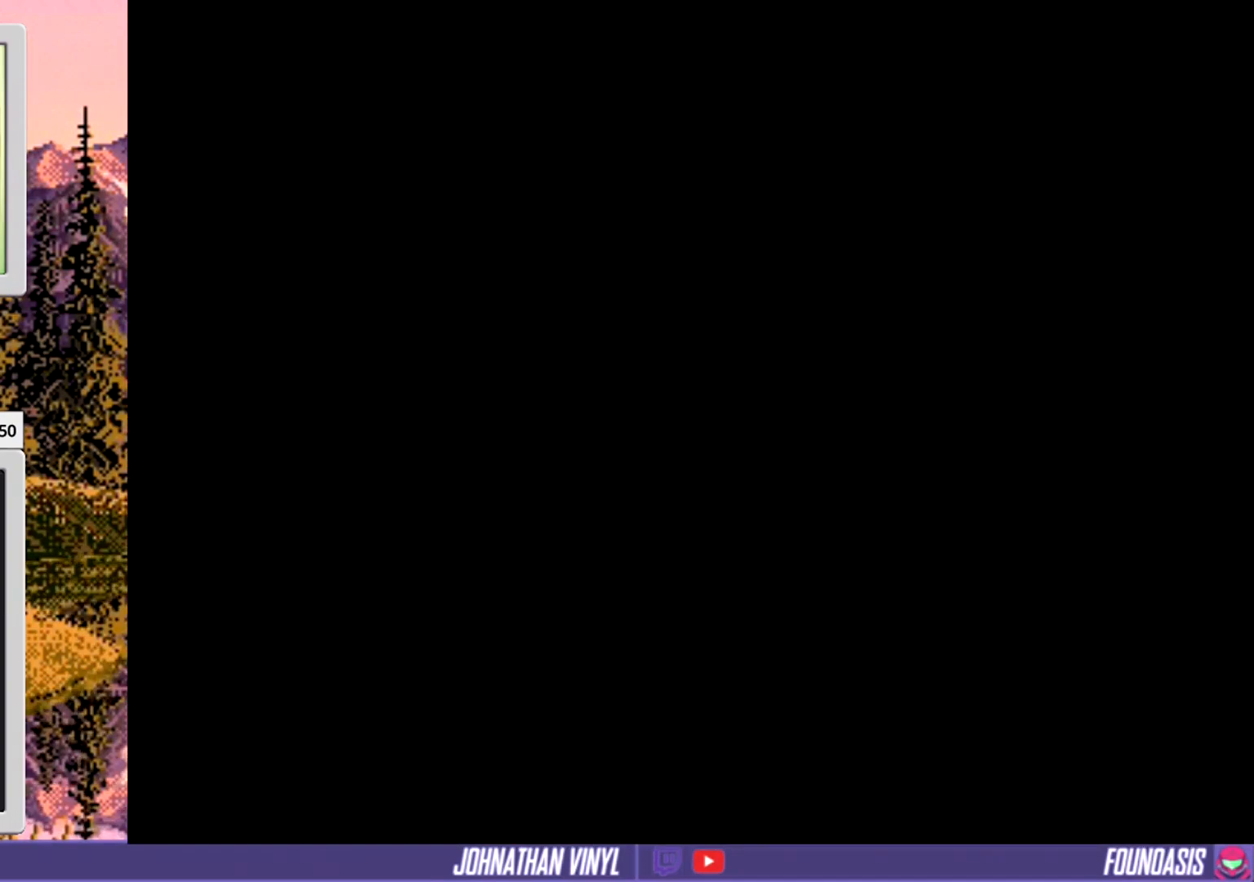
{"buttons": ["Y"], "events": []}
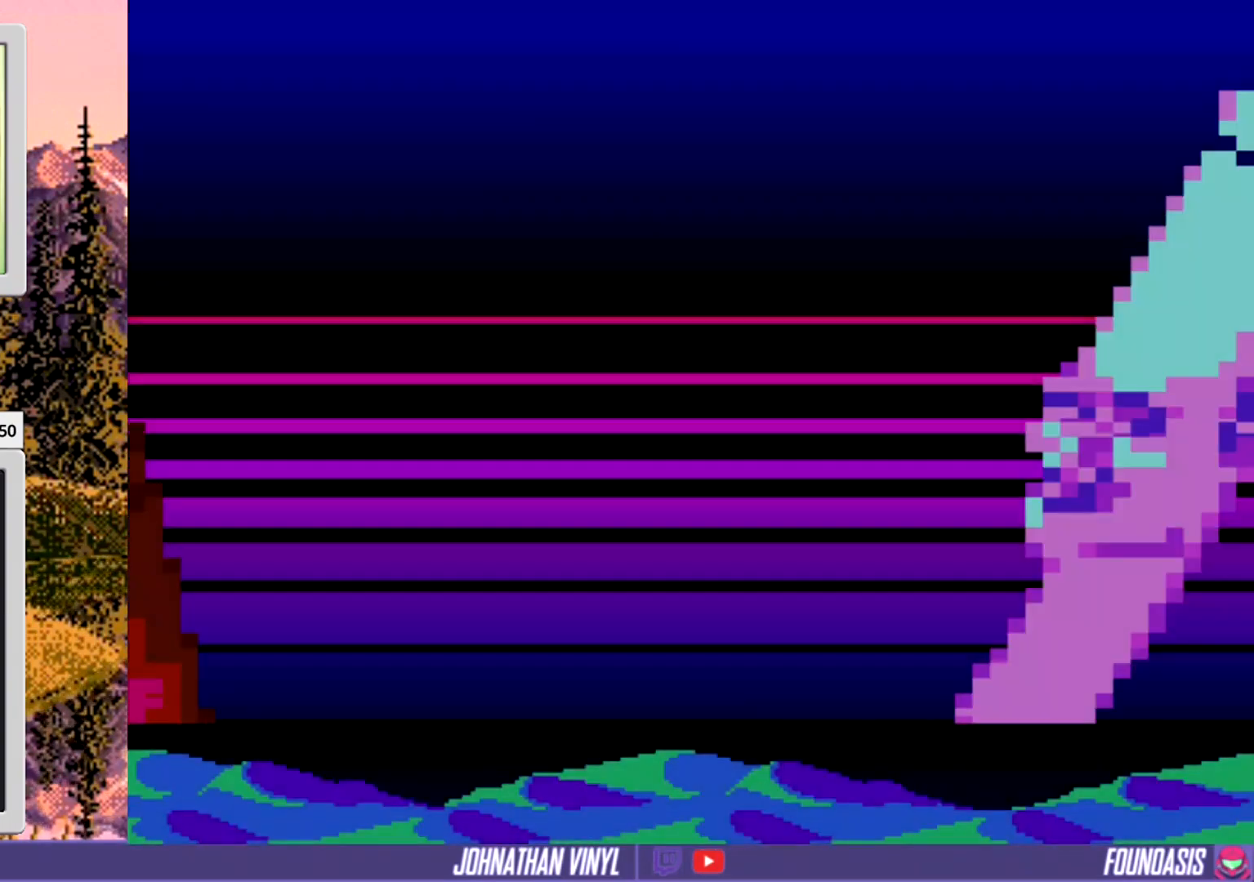
{"buttons": ["Y"], "events": []}
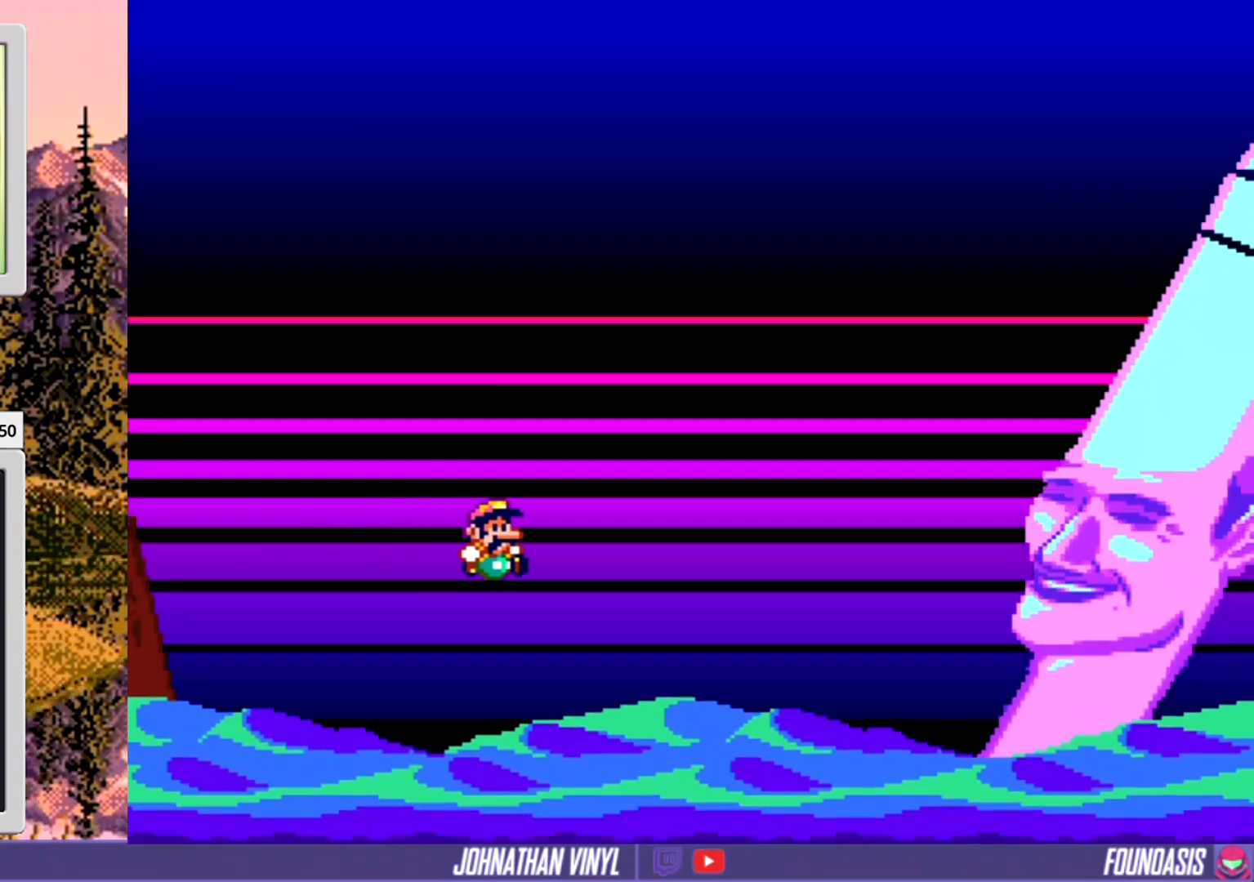
{"buttons": ["Y"], "events": []}
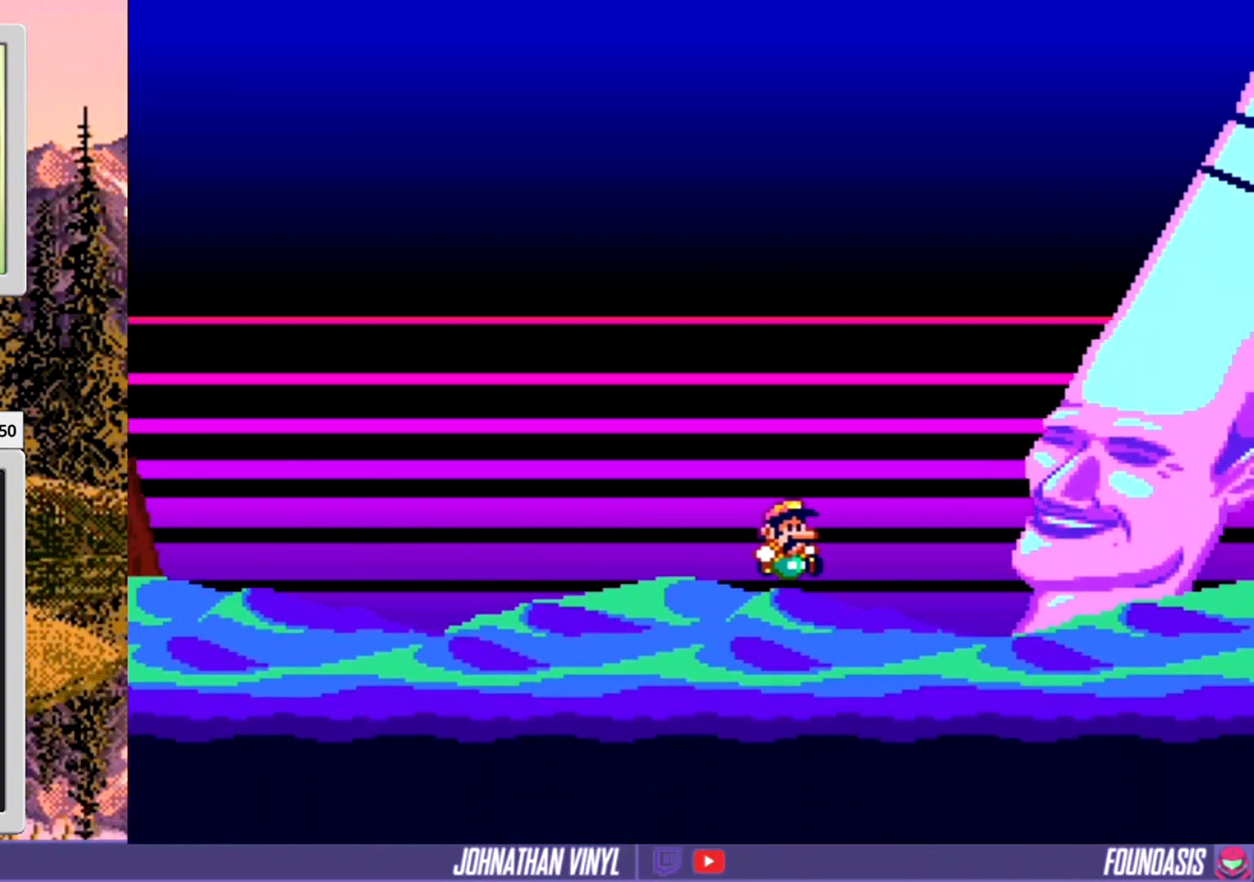
{"buttons": ["Y"], "events": []}
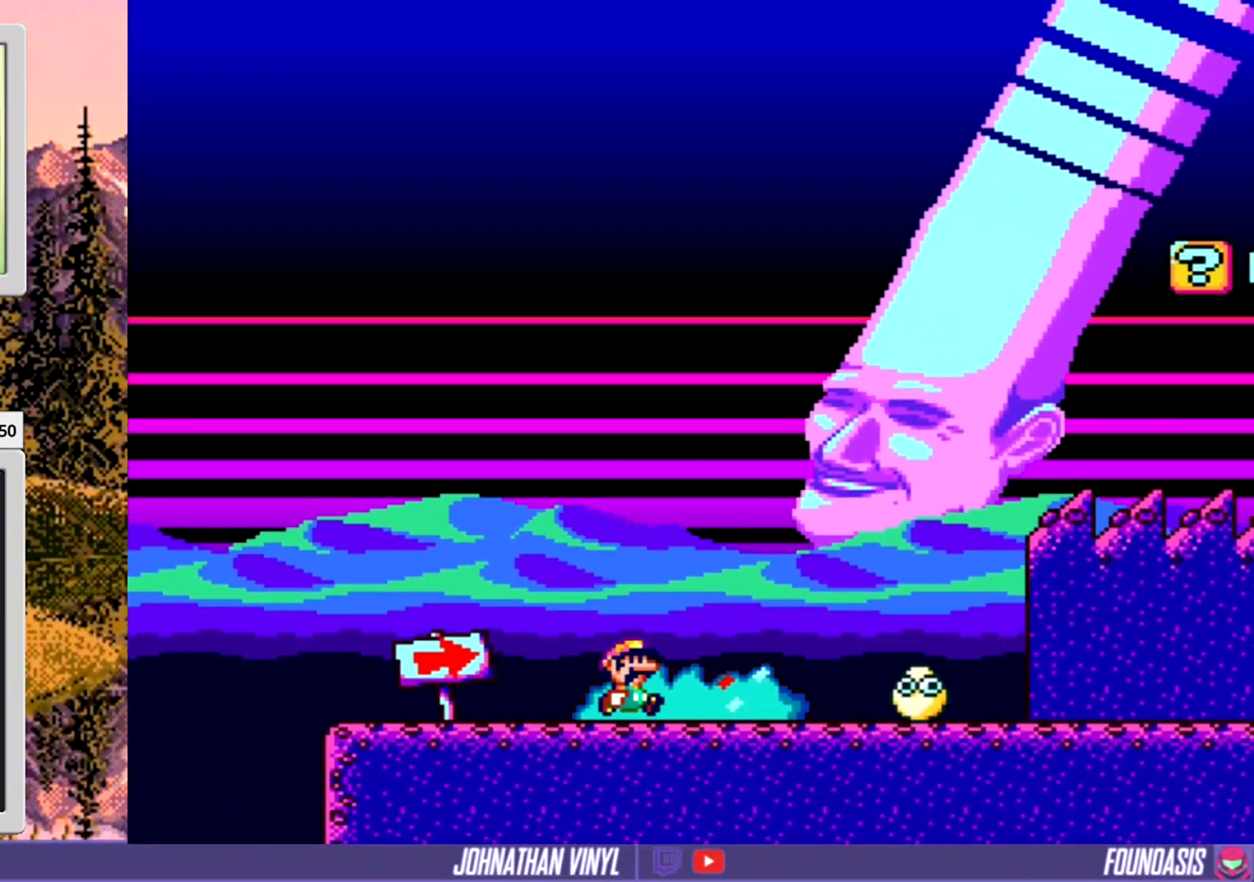
{"buttons": ["Y"], "events": []}
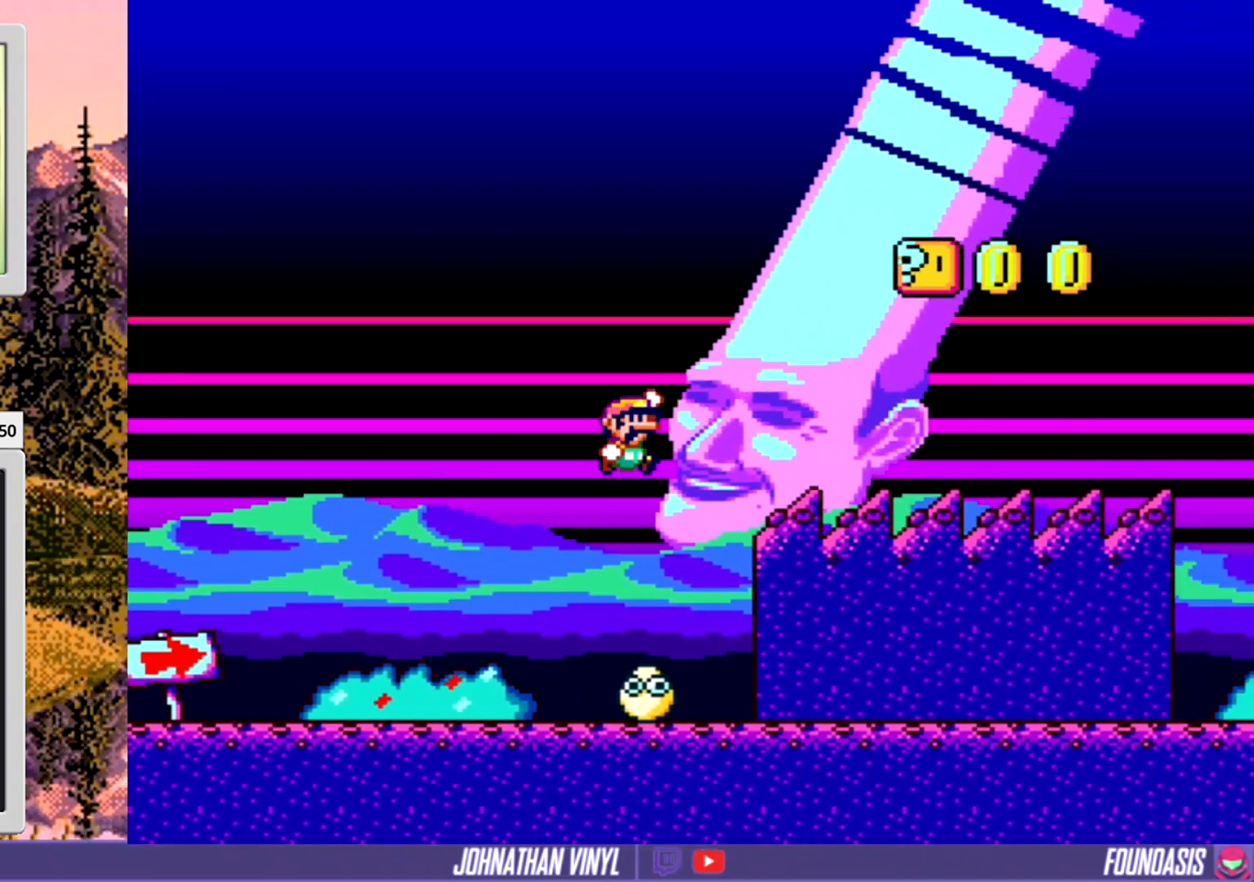
{"buttons": ["Y", "DPAD_LEFT"], "events": [[500, "DPAD_LEFT", "down"]]}
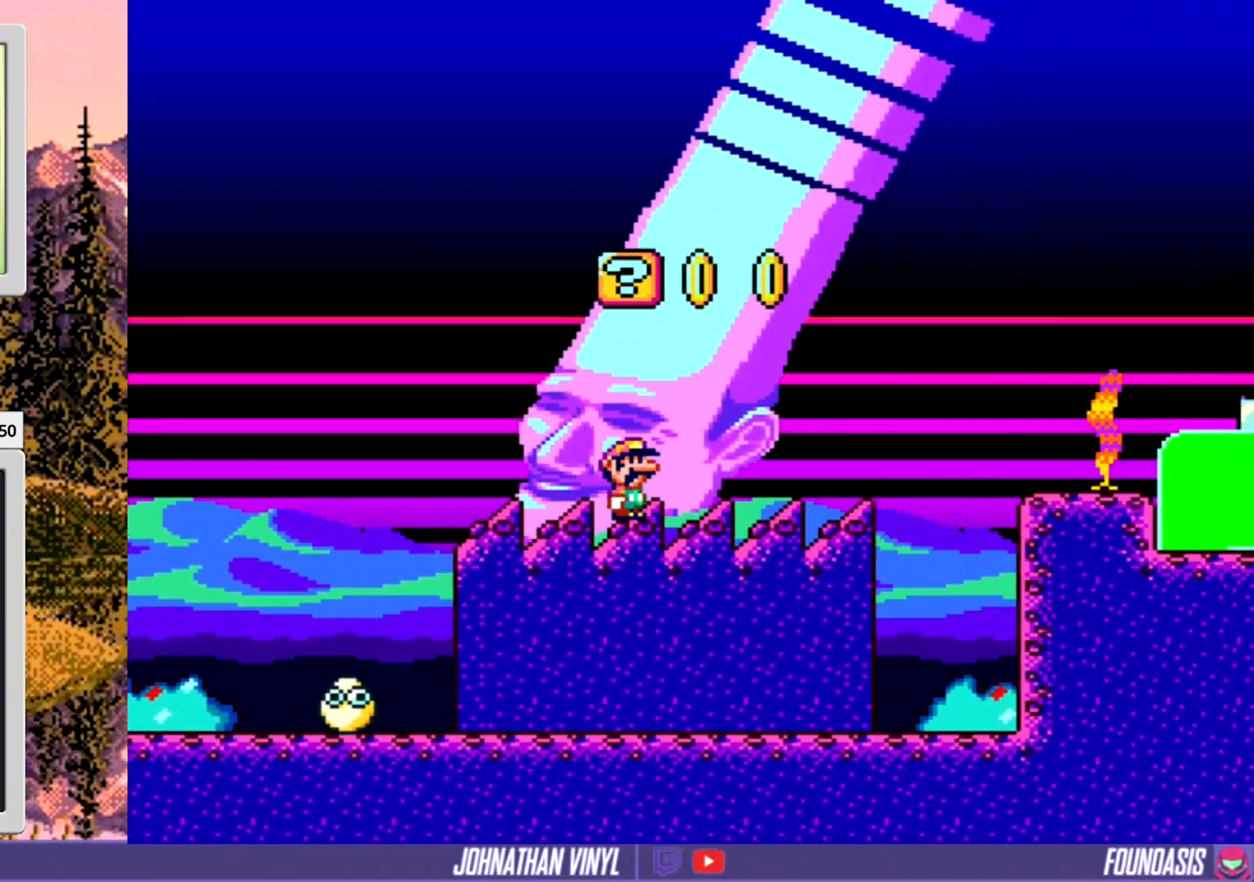
{"buttons": ["Y"], "events": [[133, "DPAD_LEFT", "up"]]}
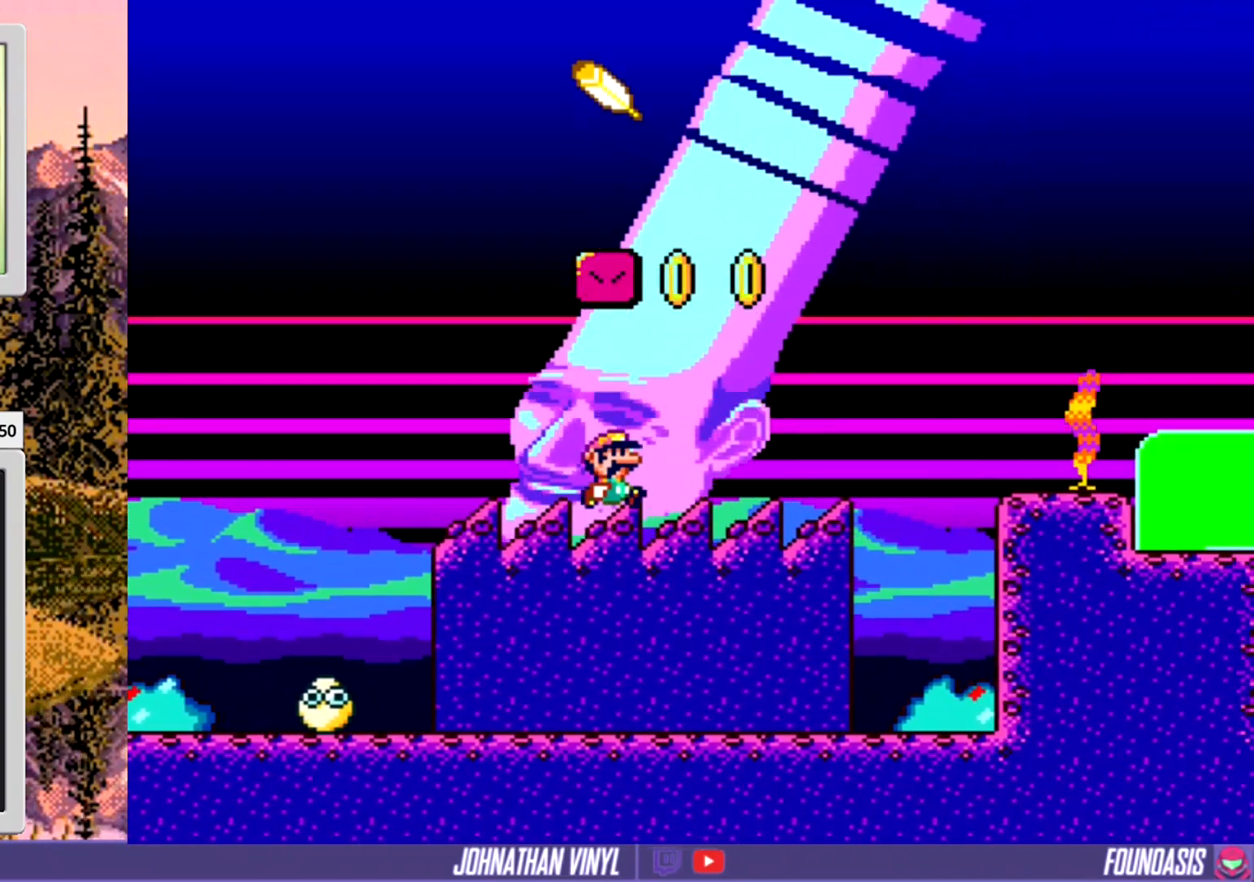
{"buttons": ["Y"], "events": [[200, "DPAD_LEFT", "down"], [467, "DPAD_LEFT", "up"]]}
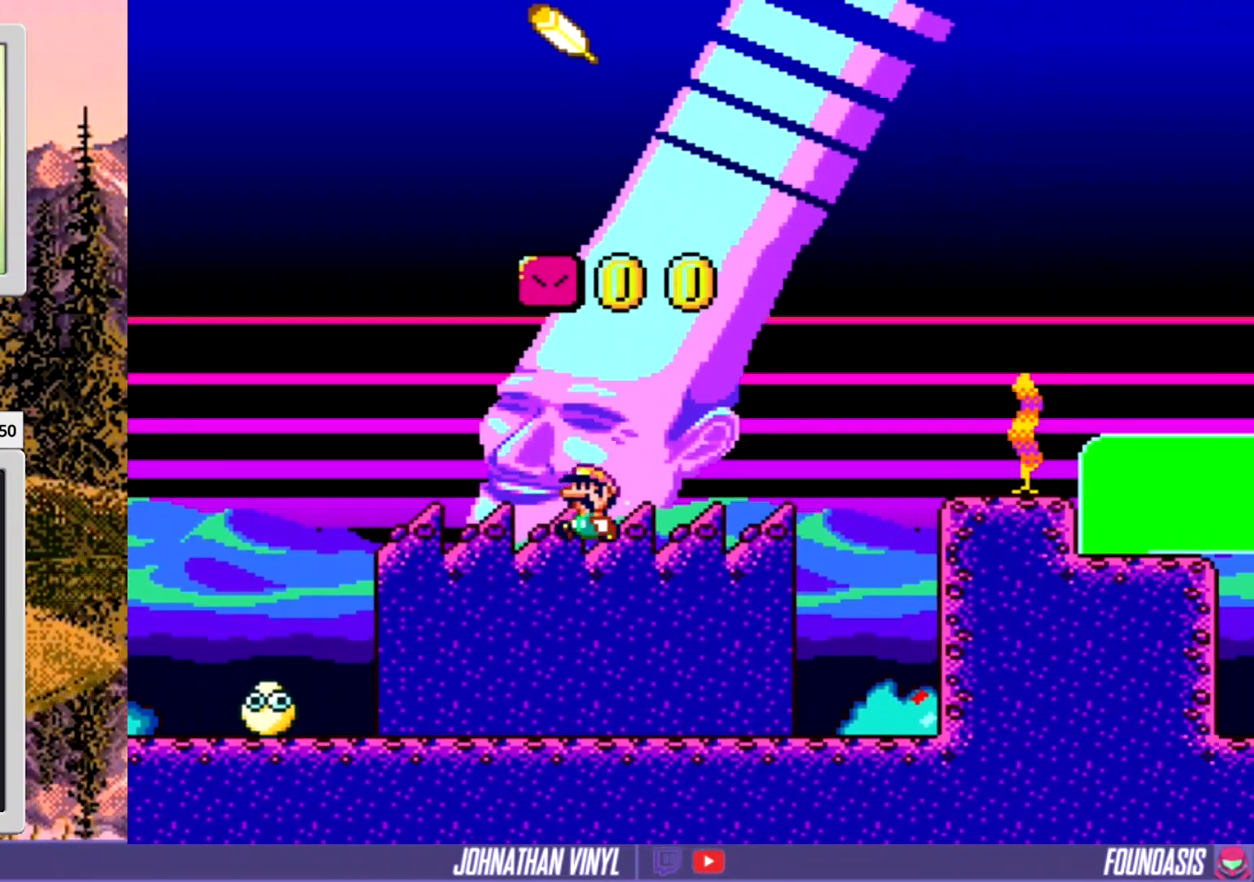
{"buttons": ["Y", "DPAD_LEFT"], "events": [[433, "DPAD_LEFT", "down"]]}
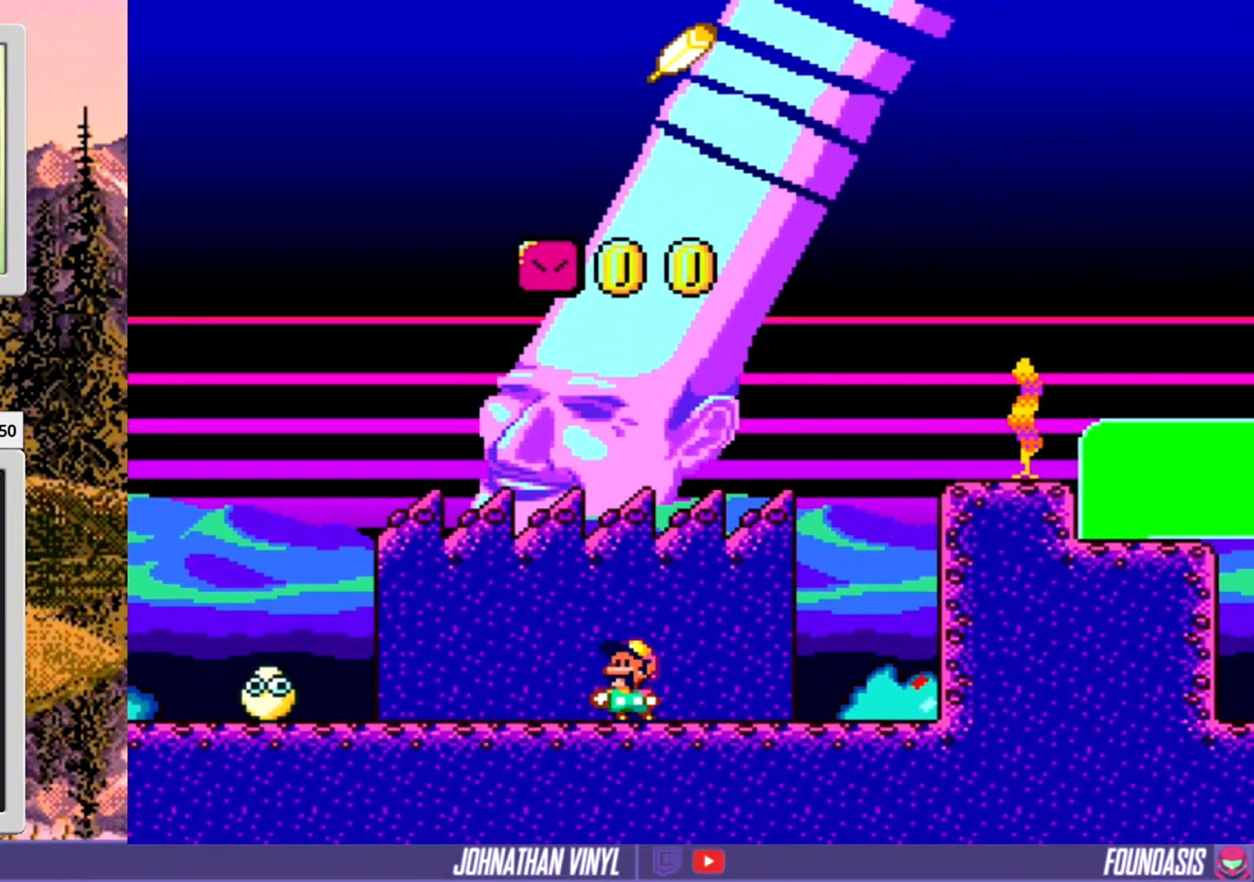
{"buttons": ["Y"], "events": [[33, "DPAD_LEFT", "up"]]}
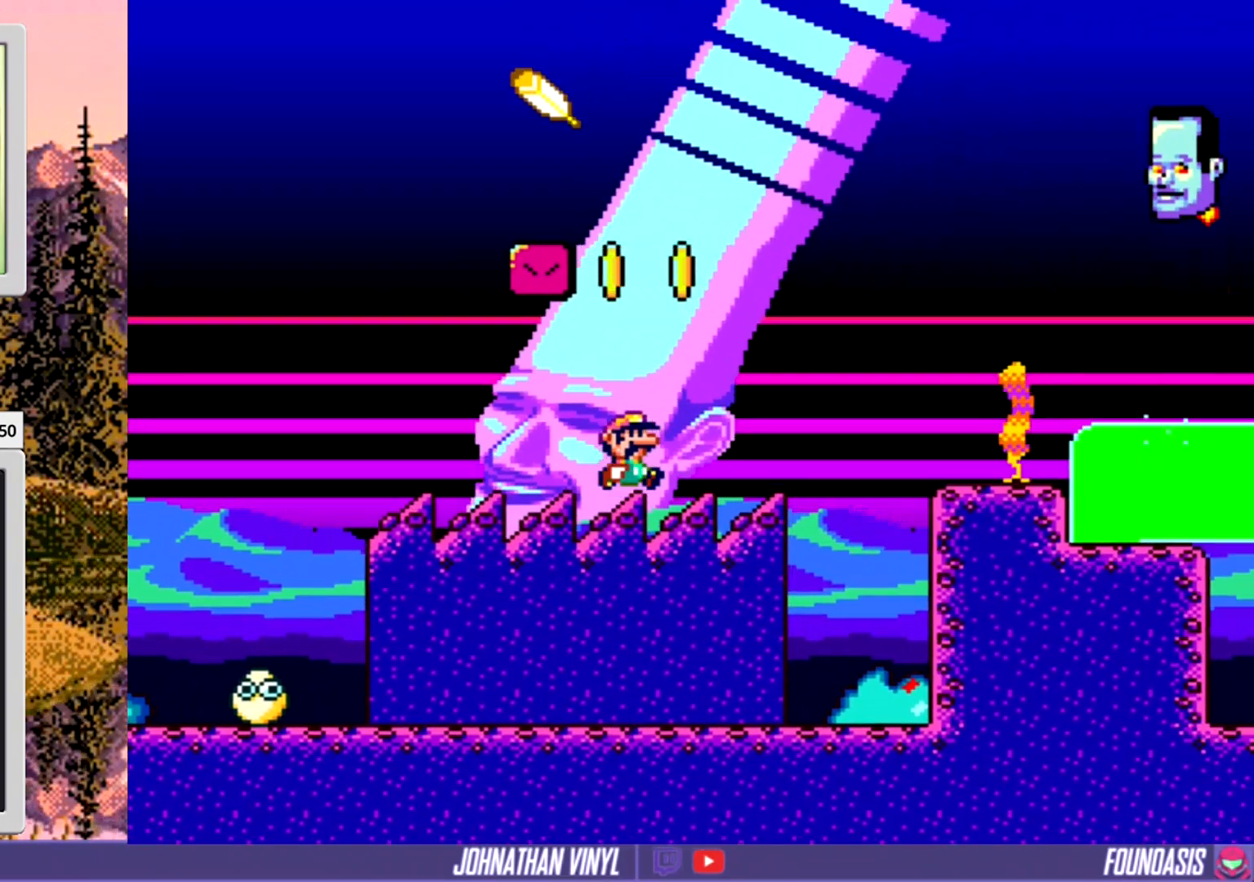
{"buttons": ["Y"], "events": []}
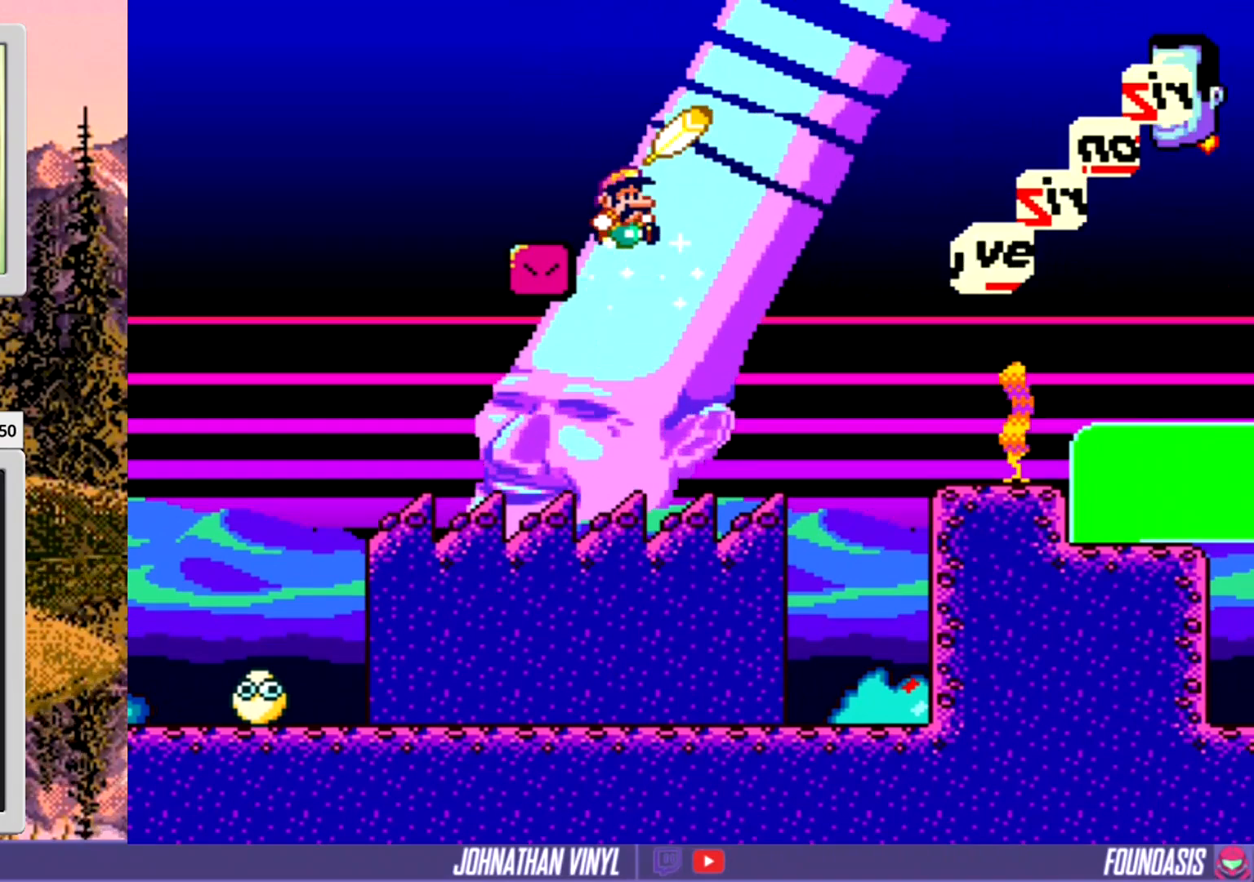
{"buttons": ["Y"], "events": []}